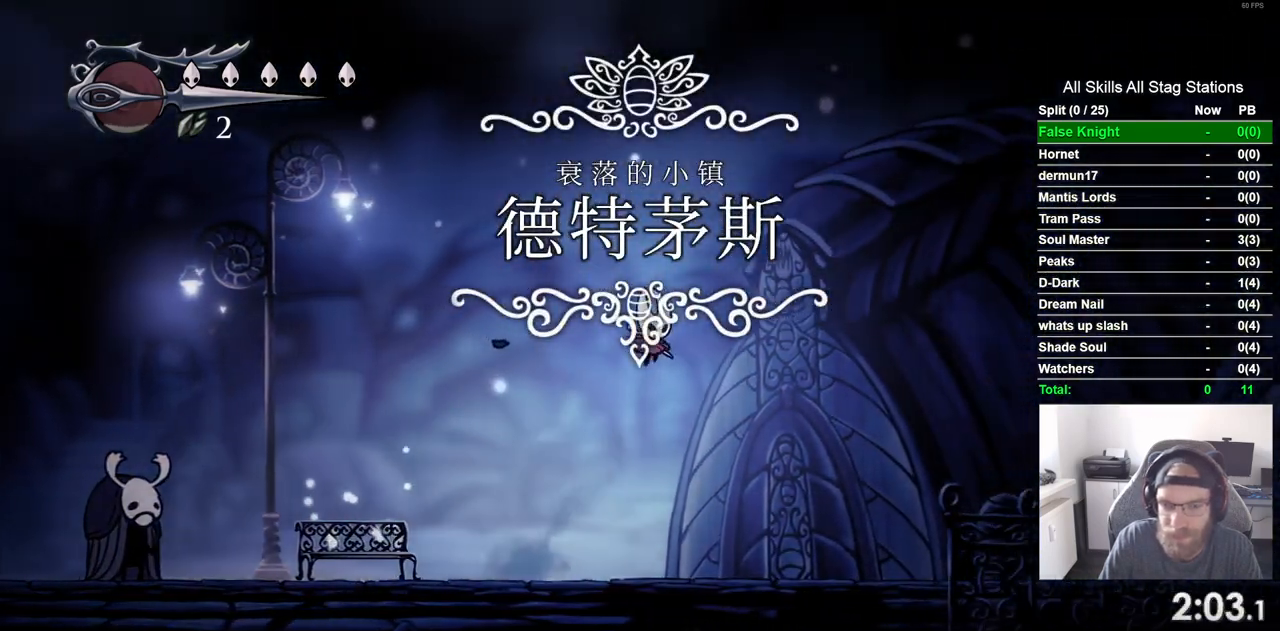
Gameplay with a controller (PlayStation layout); each line is a JSON object with the inputs held at the frame after it (dt_ms = milliseconds from this image to that frame). "events" lists button and stick changes between this image and that frame as [ms after this image, input, new state], when the widget could be followed in between. Not read: CROSS L3 R3.
{"dt_ms": 500, "buttons": ["DPAD_RIGHT"], "left_stick": "center", "right_stick": "center"}
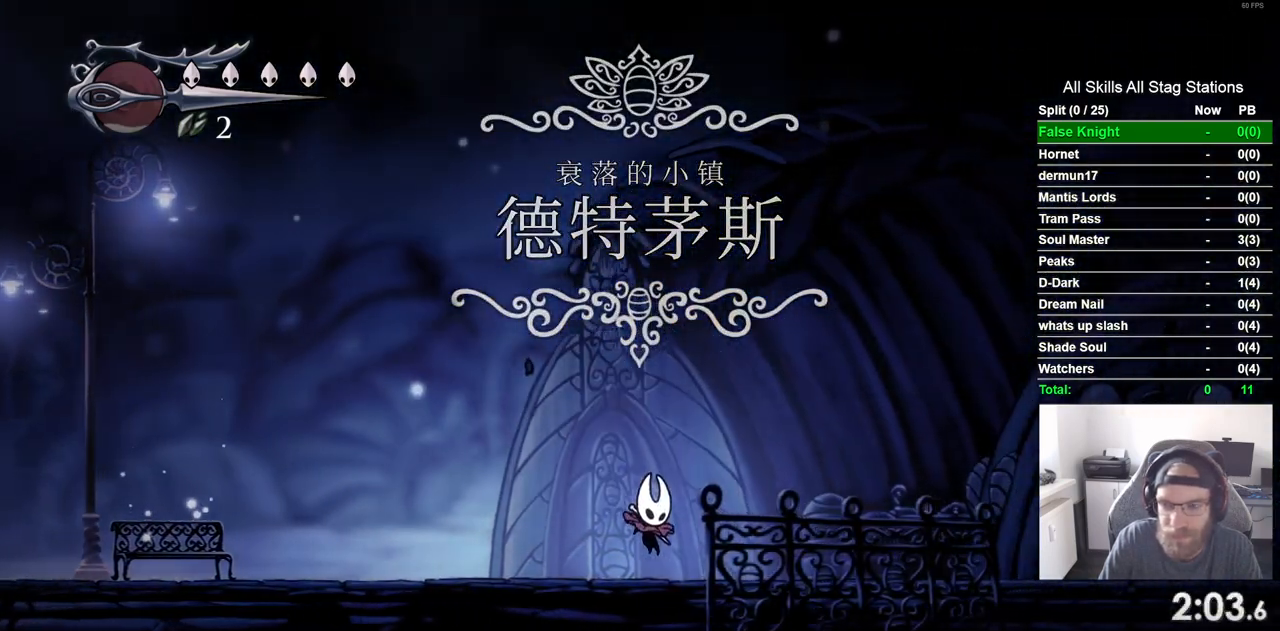
{"dt_ms": 1000, "buttons": ["DPAD_RIGHT"], "left_stick": "center", "right_stick": "center"}
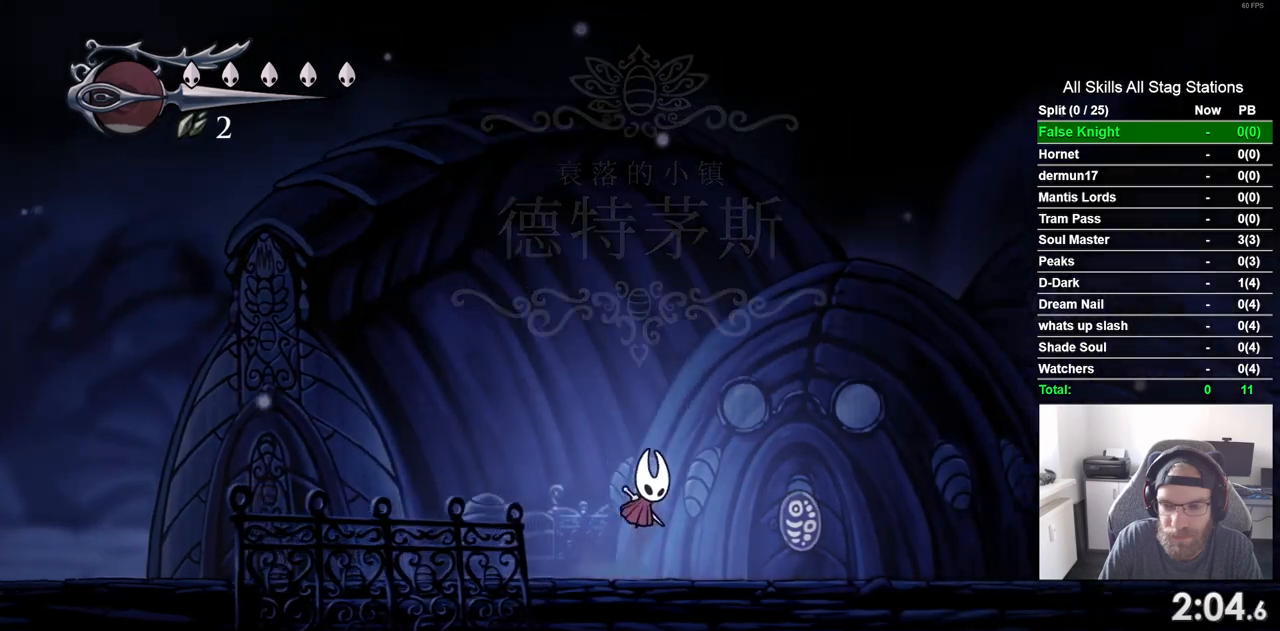
{"dt_ms": 500, "buttons": ["DPAD_RIGHT"], "left_stick": "center", "right_stick": "center", "events": []}
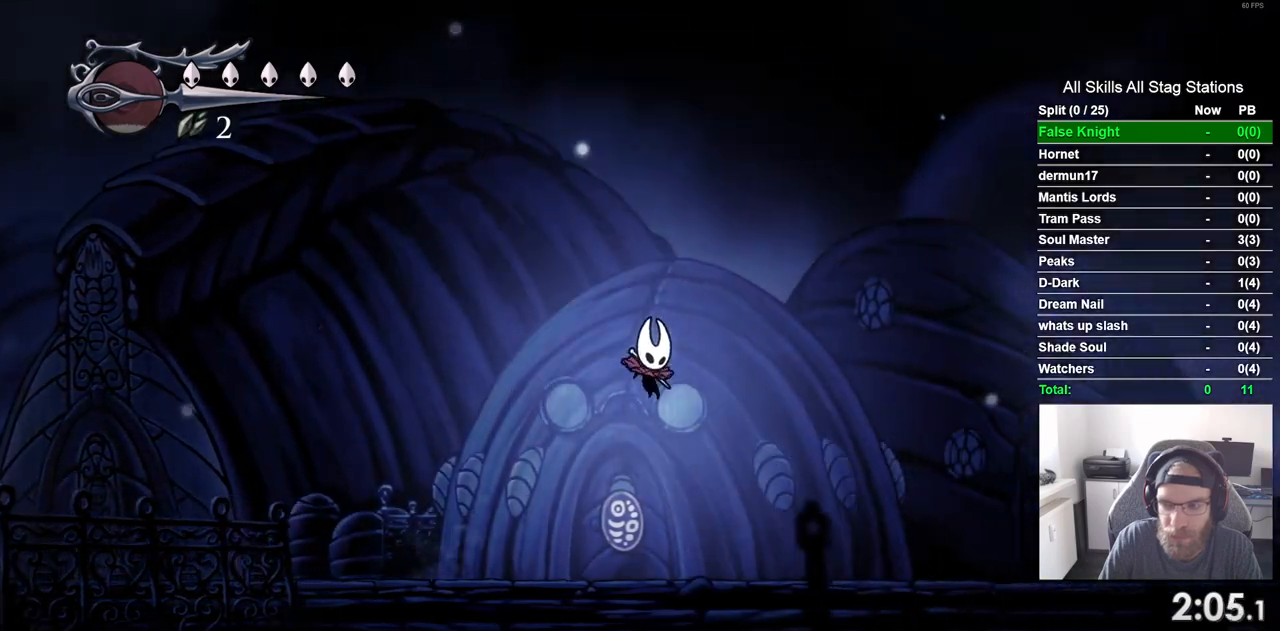
{"dt_ms": 500, "buttons": ["DPAD_RIGHT"], "left_stick": "center", "right_stick": "center", "events": []}
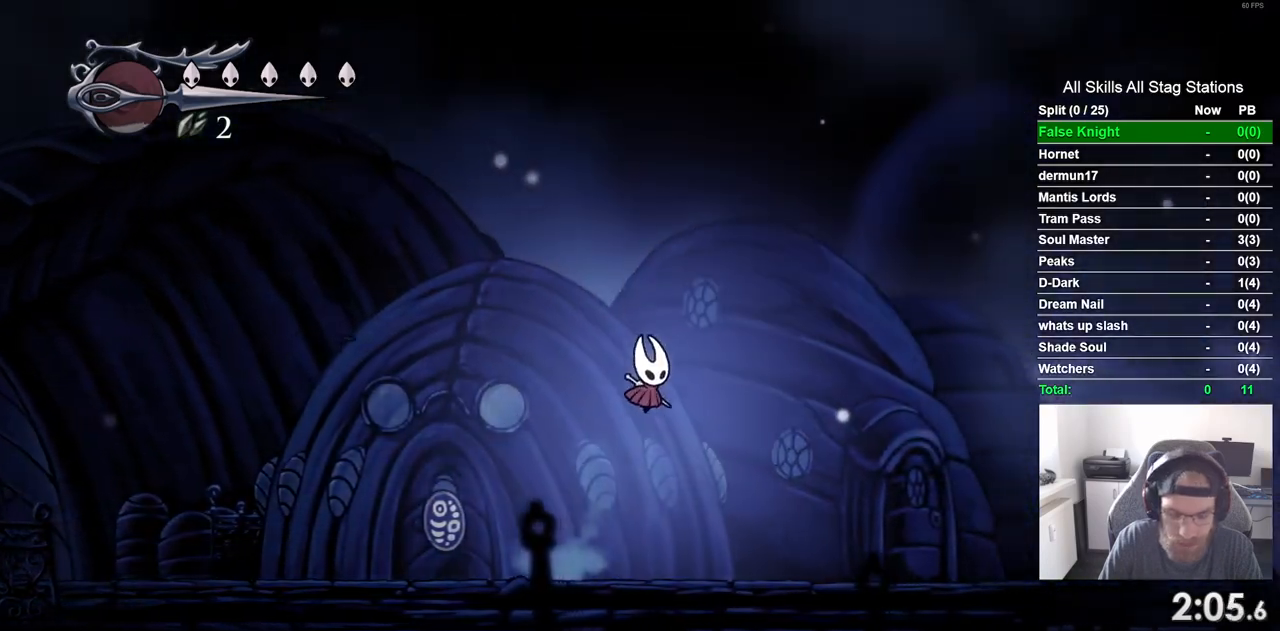
{"dt_ms": 500, "buttons": ["DPAD_RIGHT"], "left_stick": "center", "right_stick": "center", "events": []}
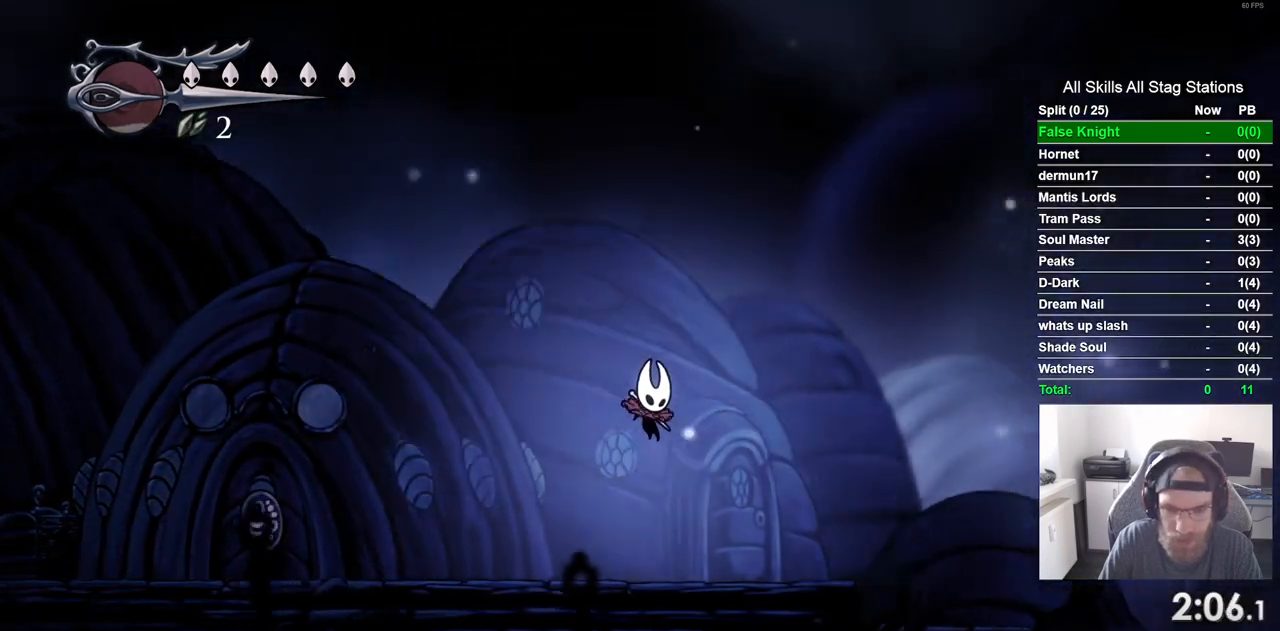
{"dt_ms": 500, "buttons": ["DPAD_RIGHT"], "left_stick": "center", "right_stick": "center", "events": []}
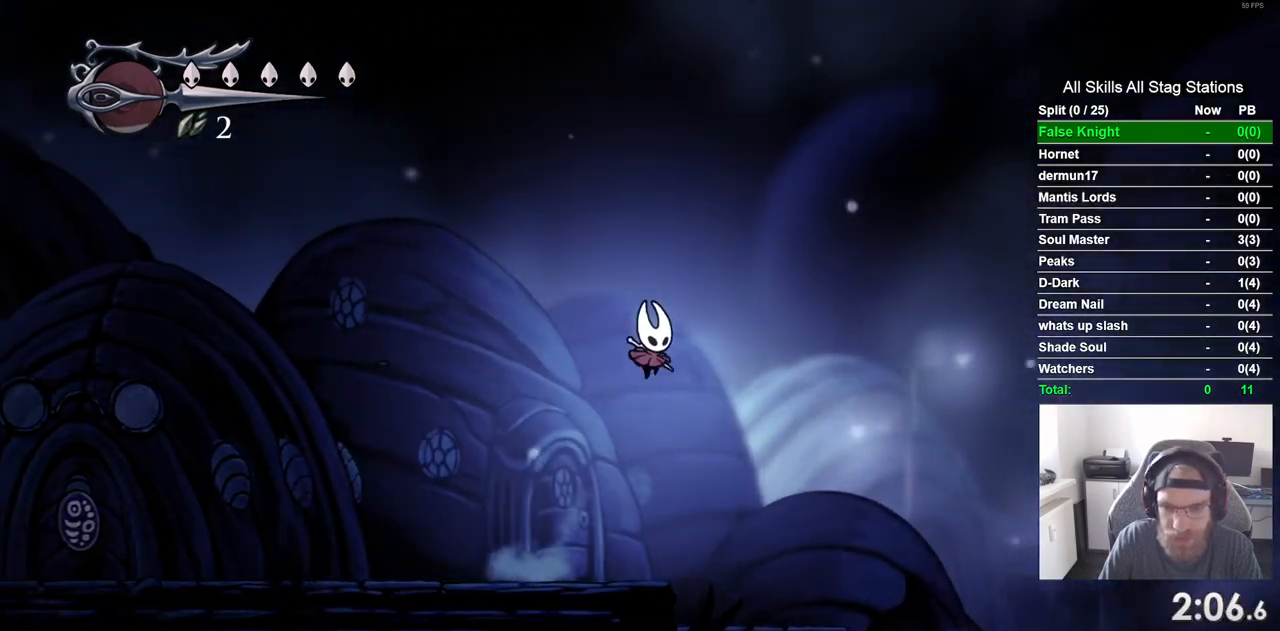
{"dt_ms": 500, "buttons": ["DPAD_RIGHT"], "left_stick": "center", "right_stick": "center", "events": []}
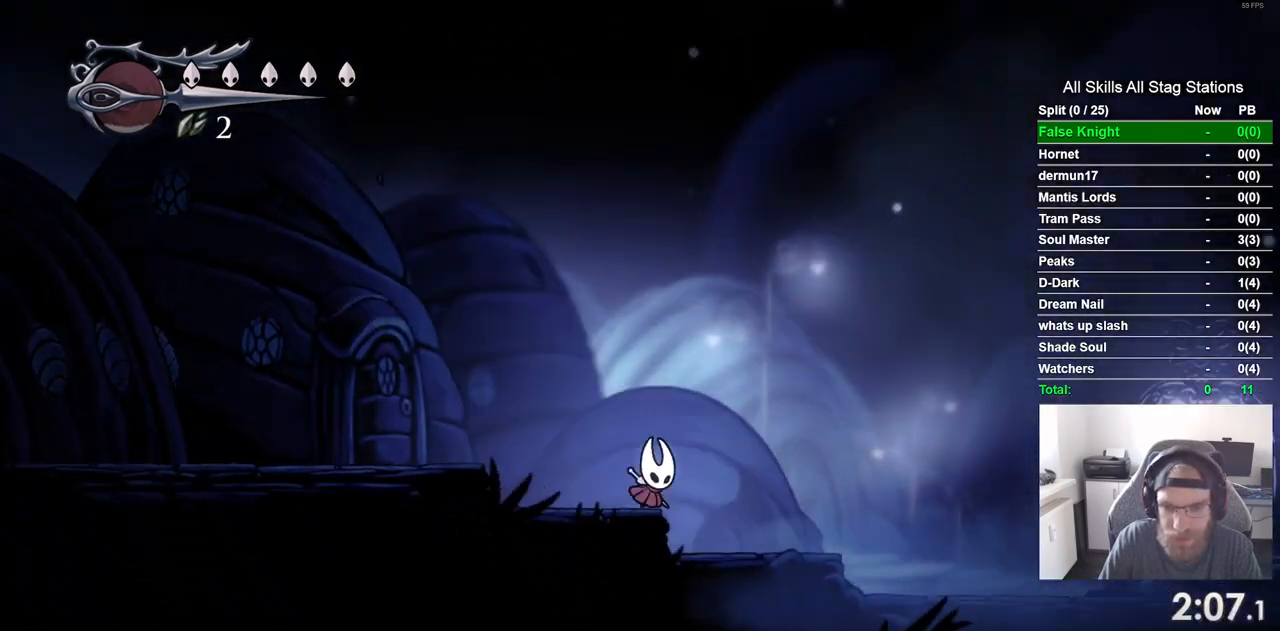
{"dt_ms": 500, "buttons": ["DPAD_RIGHT"], "left_stick": "center", "right_stick": "center", "events": []}
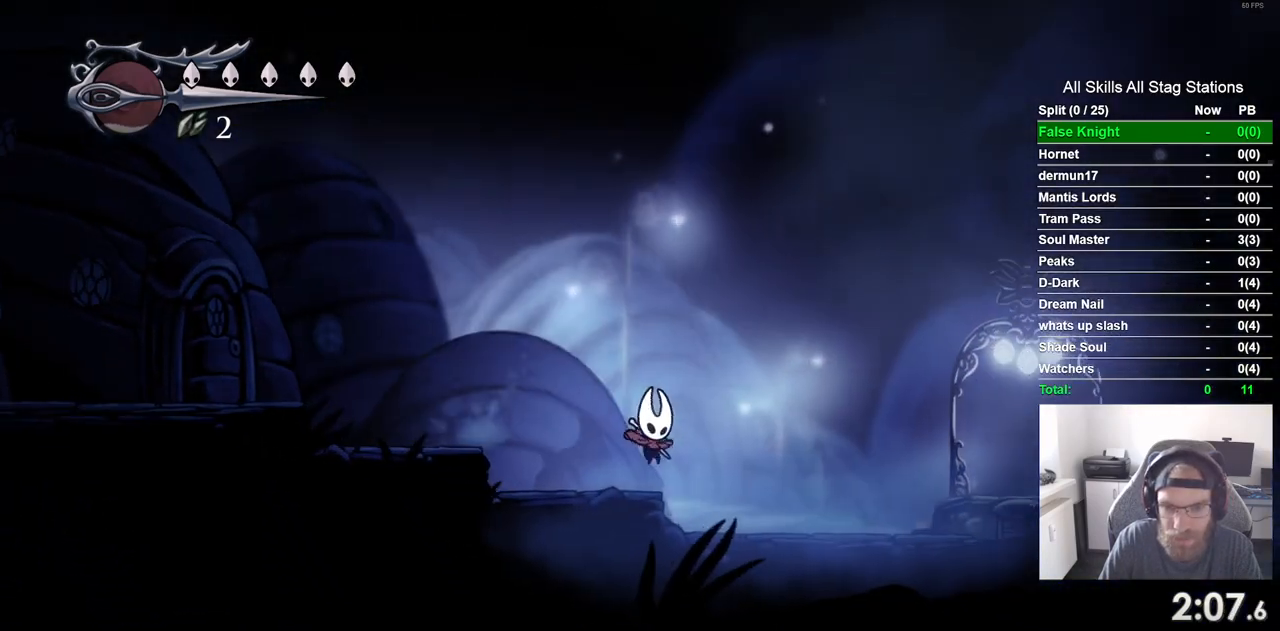
{"dt_ms": 500, "buttons": ["DPAD_RIGHT"], "left_stick": "center", "right_stick": "center", "events": []}
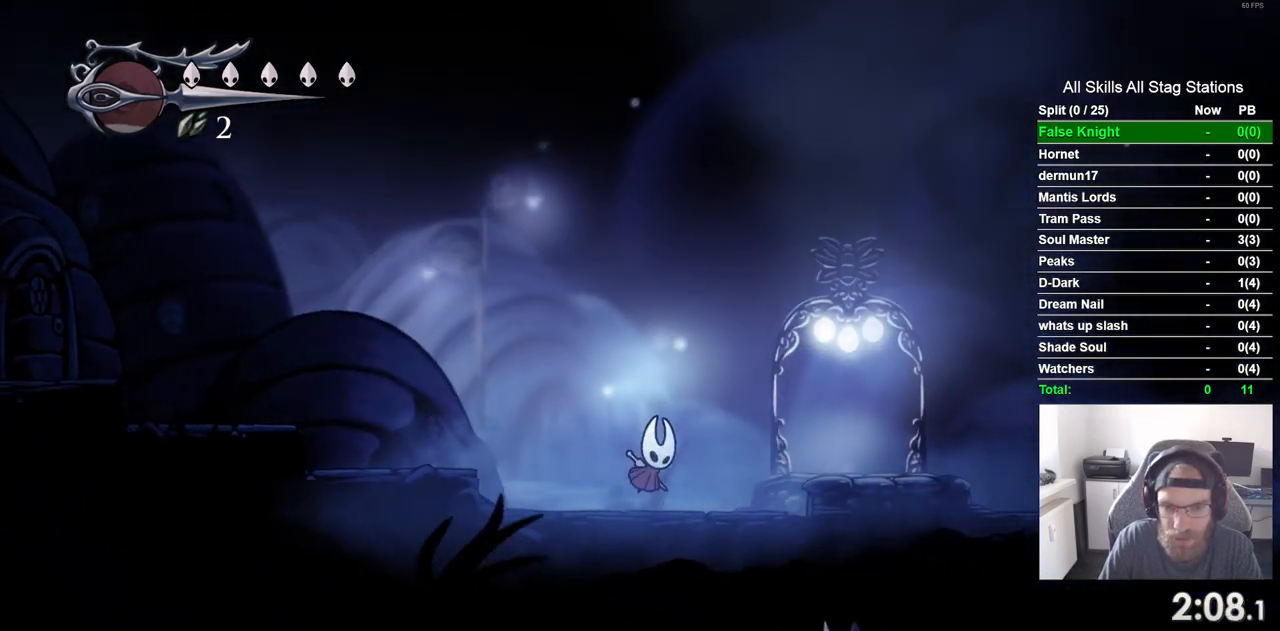
{"dt_ms": 500, "buttons": ["DPAD_RIGHT"], "left_stick": "center", "right_stick": "center", "events": []}
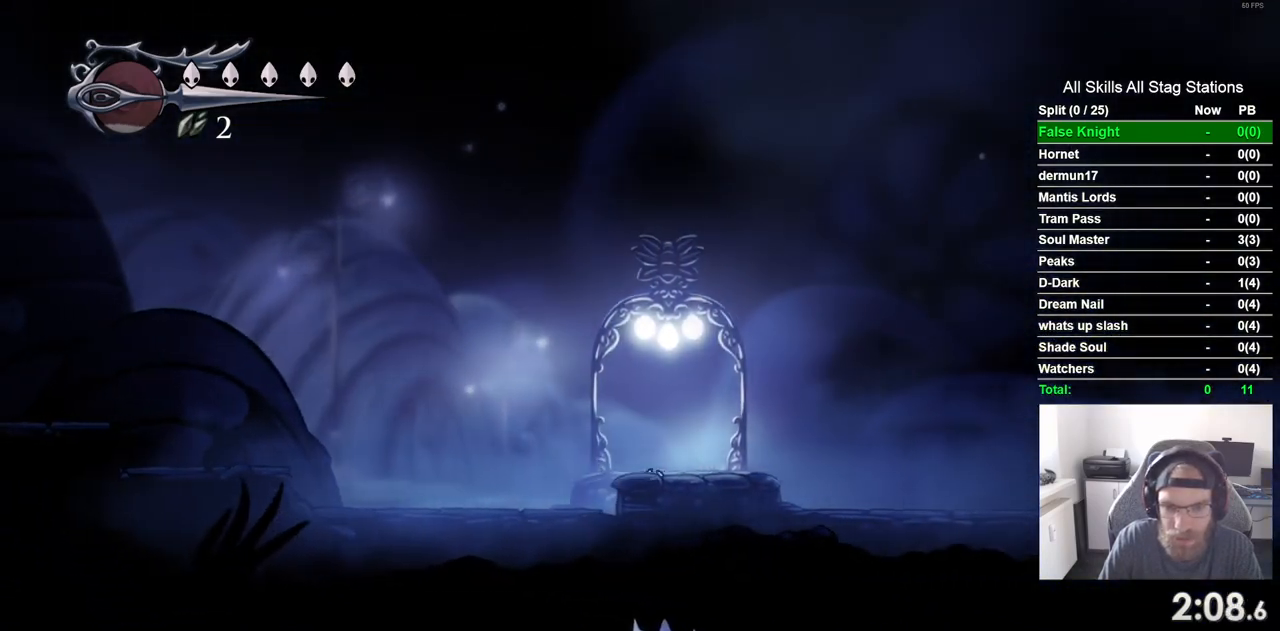
{"dt_ms": 500, "buttons": [], "left_stick": "center", "right_stick": "center", "events": [[250, "DPAD_LEFT", "down"], [250, "DPAD_RIGHT", "up"], [417, "DPAD_LEFT", "up"]]}
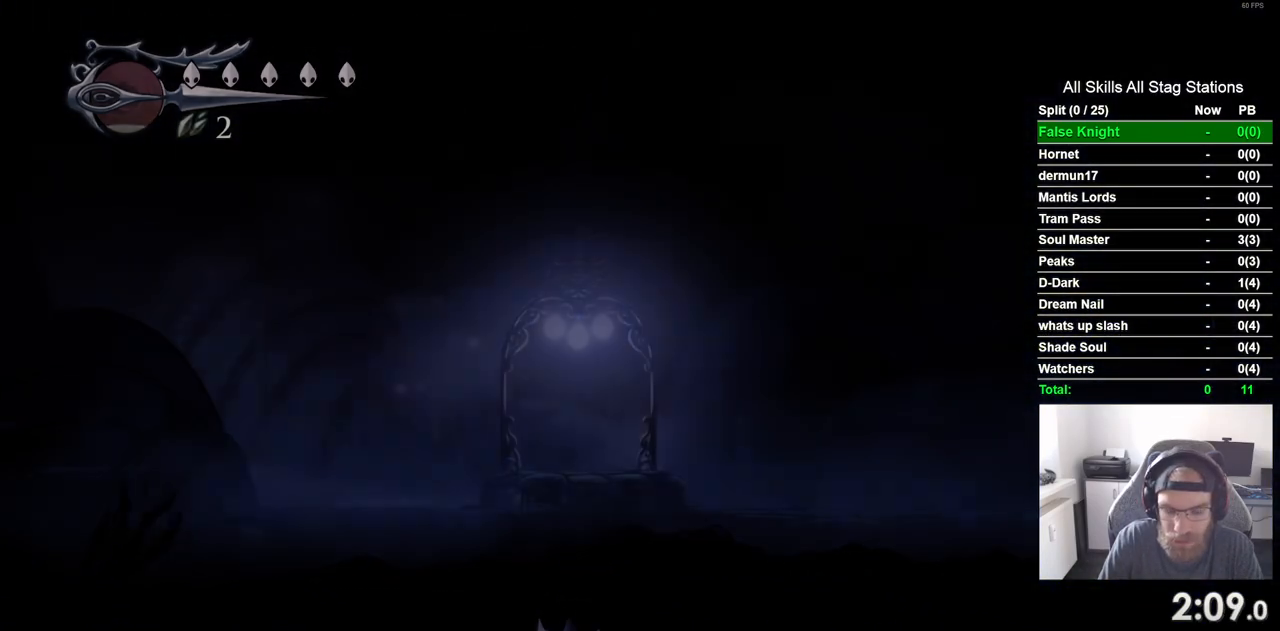
{"dt_ms": 500, "buttons": [], "left_stick": "center", "right_stick": "center", "events": []}
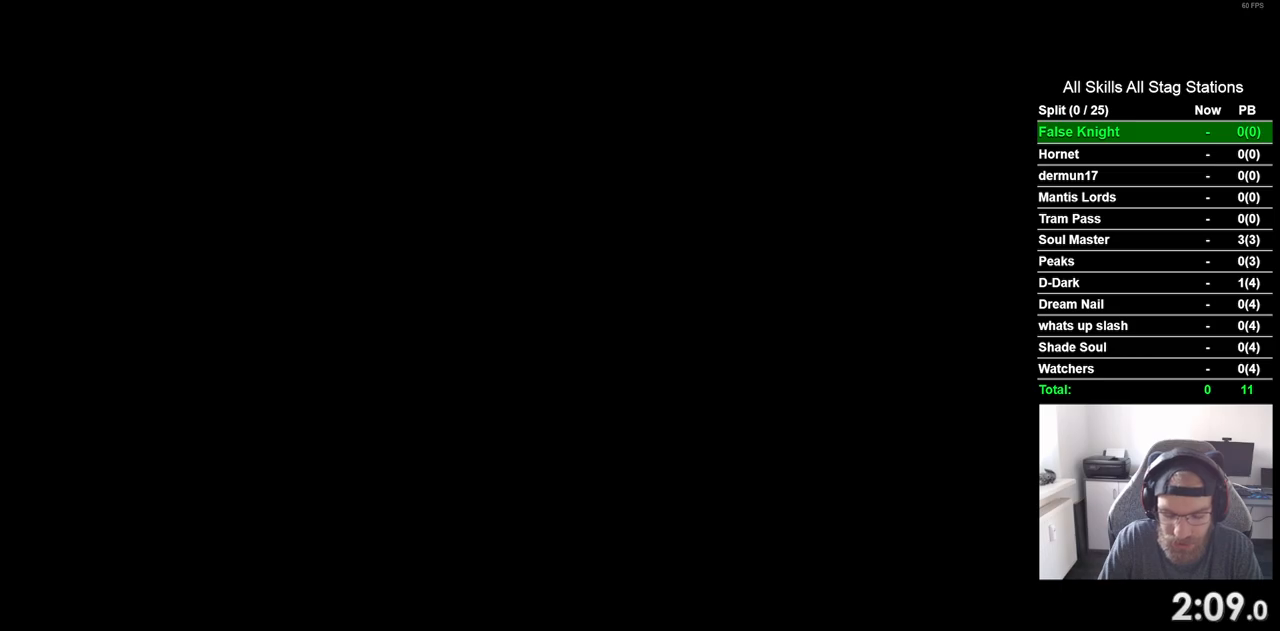
{"dt_ms": 500, "buttons": [], "left_stick": "center", "right_stick": "center", "events": []}
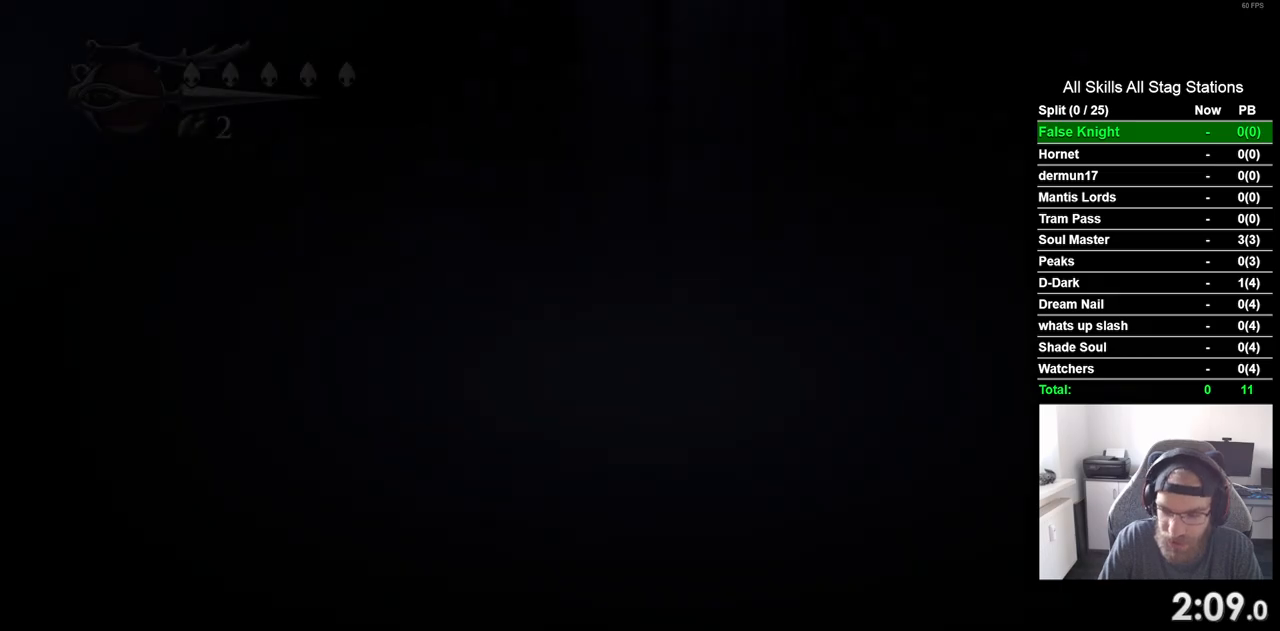
{"dt_ms": 500, "buttons": ["DPAD_LEFT"], "left_stick": "center", "right_stick": "center", "events": [[33, "DPAD_LEFT", "down"]]}
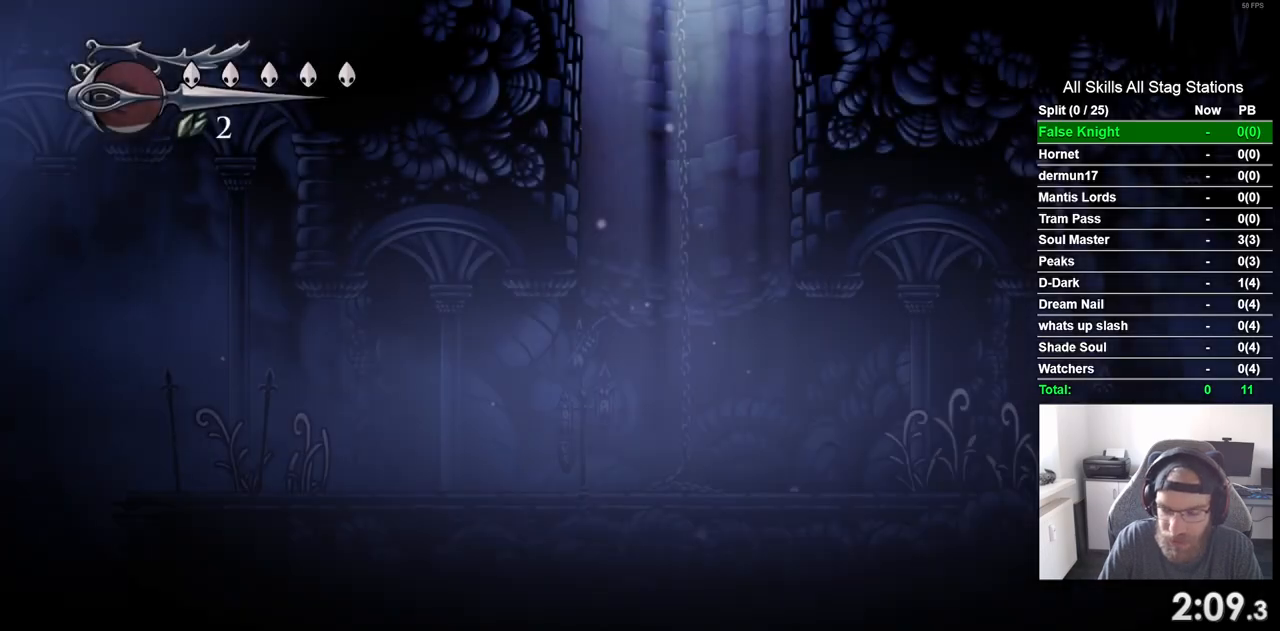
{"dt_ms": 500, "buttons": ["DPAD_LEFT"], "left_stick": "center", "right_stick": "center", "events": []}
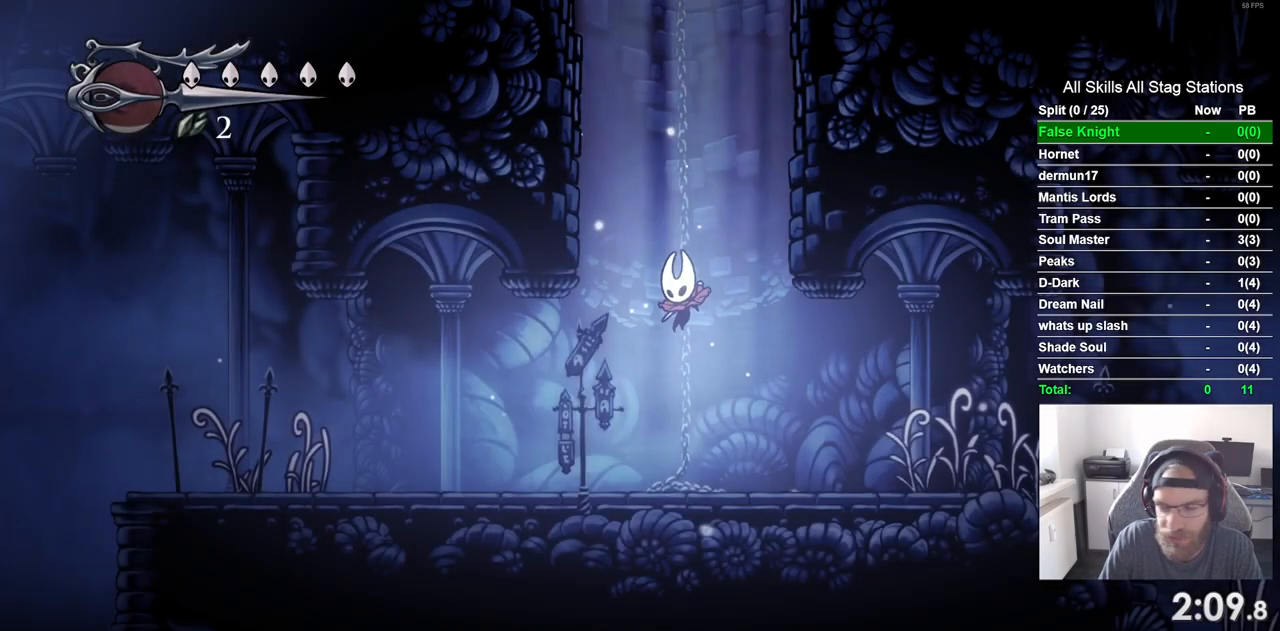
{"dt_ms": 500, "buttons": ["DPAD_LEFT"], "left_stick": "center", "right_stick": "center", "events": []}
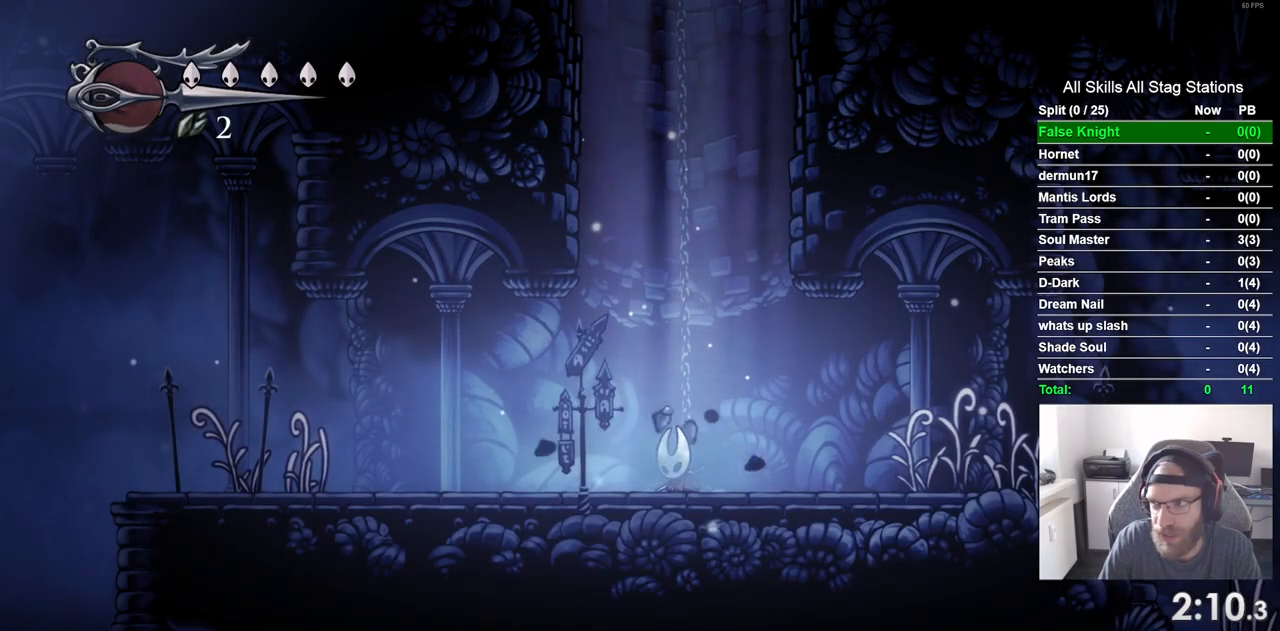
{"dt_ms": 500, "buttons": ["DPAD_LEFT"], "left_stick": "center", "right_stick": "center", "events": []}
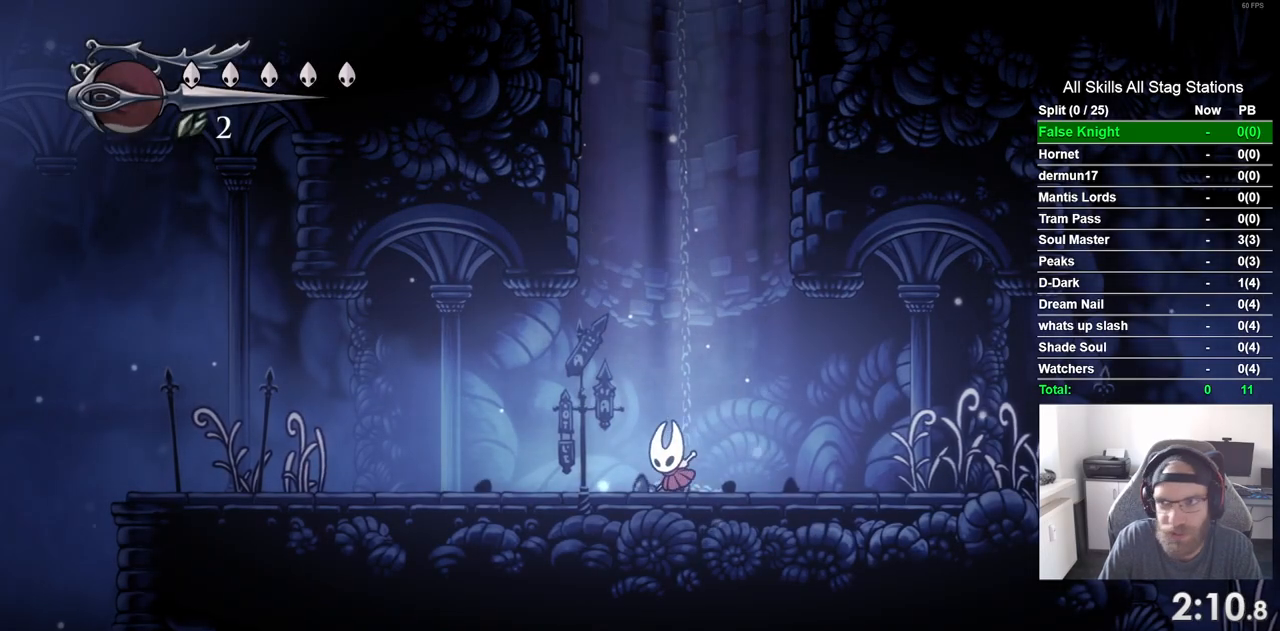
{"dt_ms": 500, "buttons": ["DPAD_LEFT"], "left_stick": "center", "right_stick": "center", "events": []}
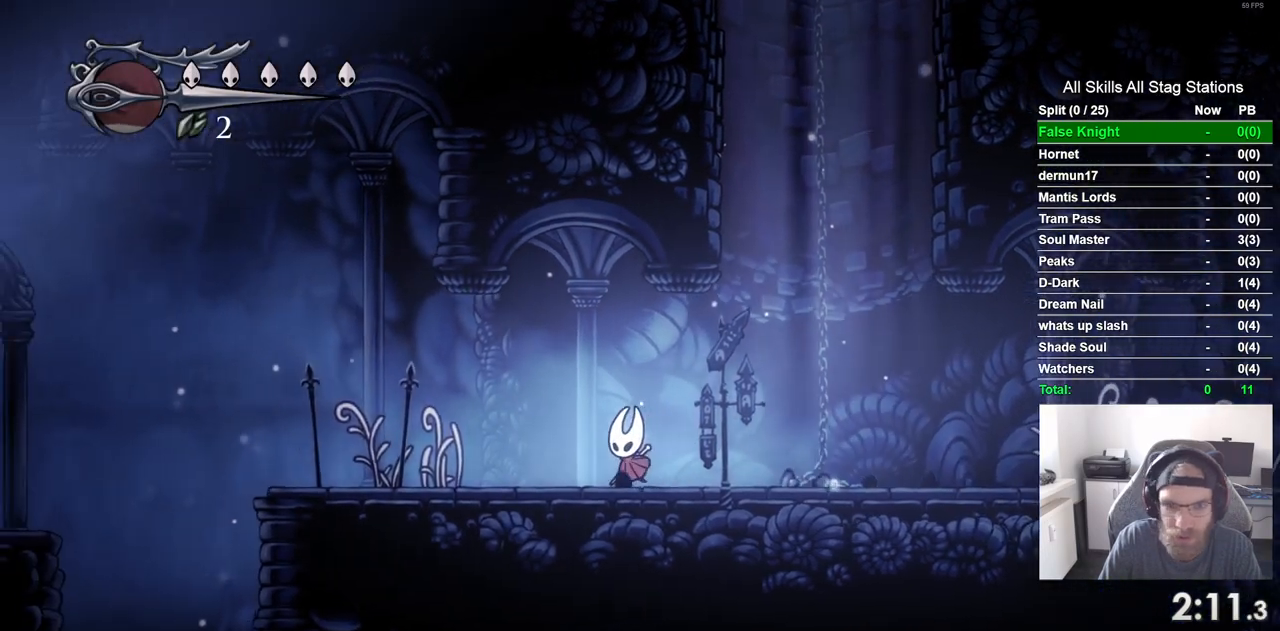
{"dt_ms": 500, "buttons": ["DPAD_LEFT"], "left_stick": "center", "right_stick": "center", "events": []}
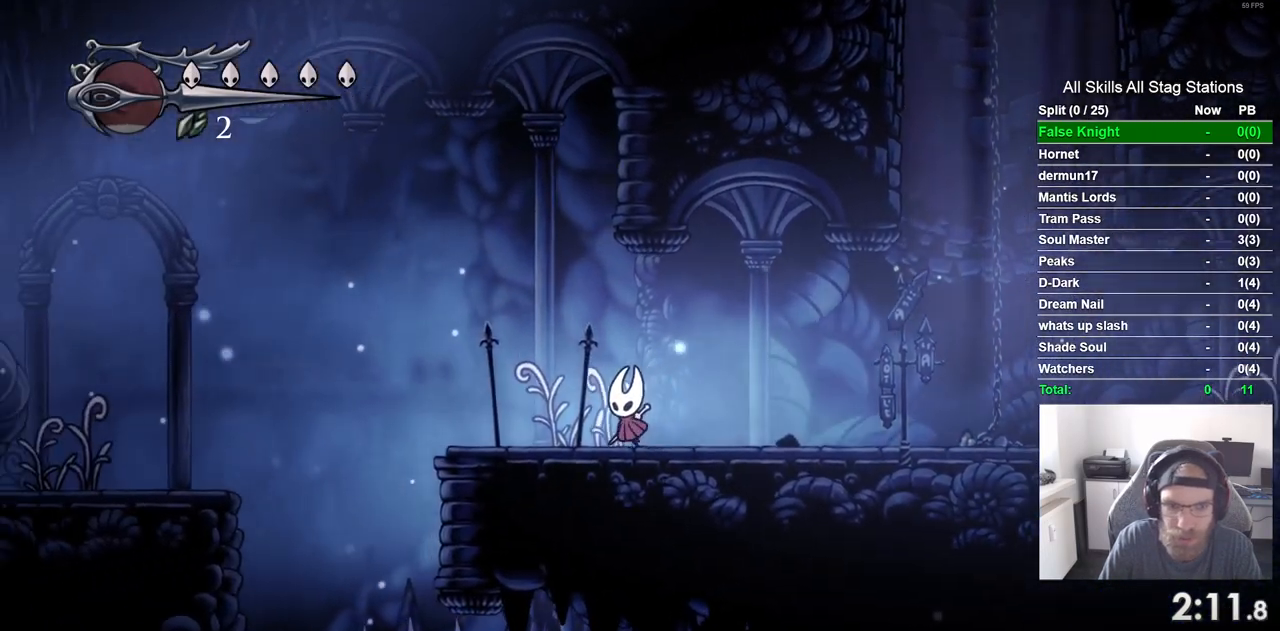
{"dt_ms": 500, "buttons": ["DPAD_LEFT"], "left_stick": "center", "right_stick": "center", "events": []}
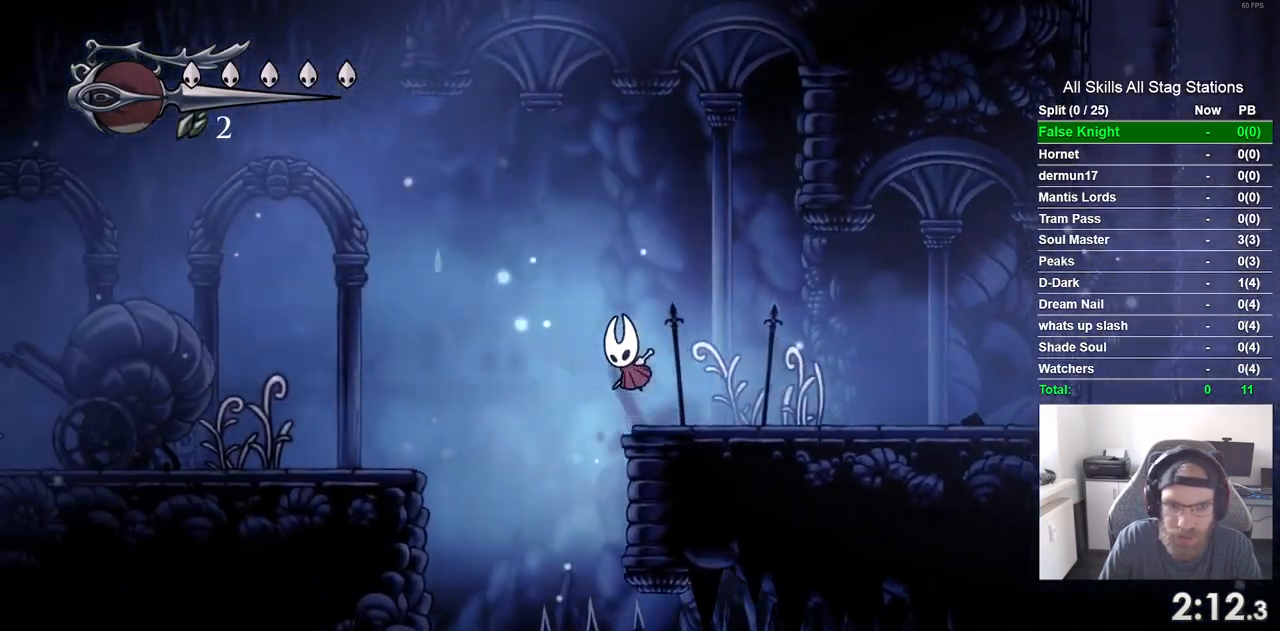
{"dt_ms": 500, "buttons": ["DPAD_LEFT"], "left_stick": "center", "right_stick": "center", "events": []}
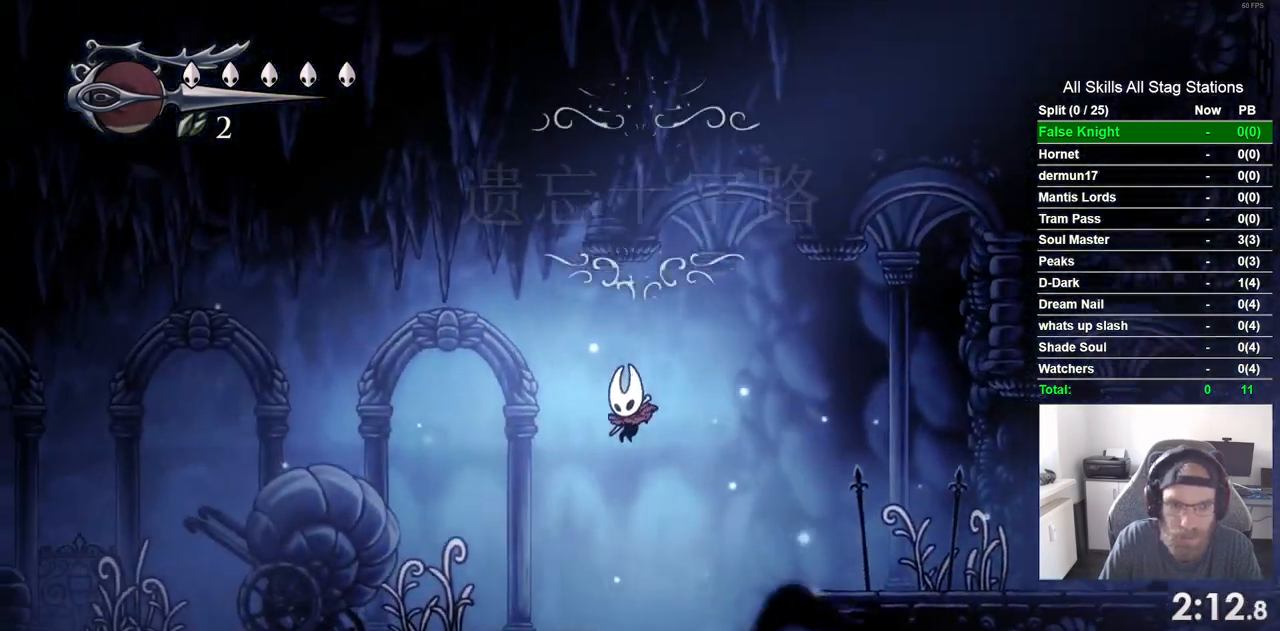
{"dt_ms": 500, "buttons": ["DPAD_LEFT"], "left_stick": "center", "right_stick": "center", "events": [[233, "SQUARE", "down"], [400, "SQUARE", "up"]]}
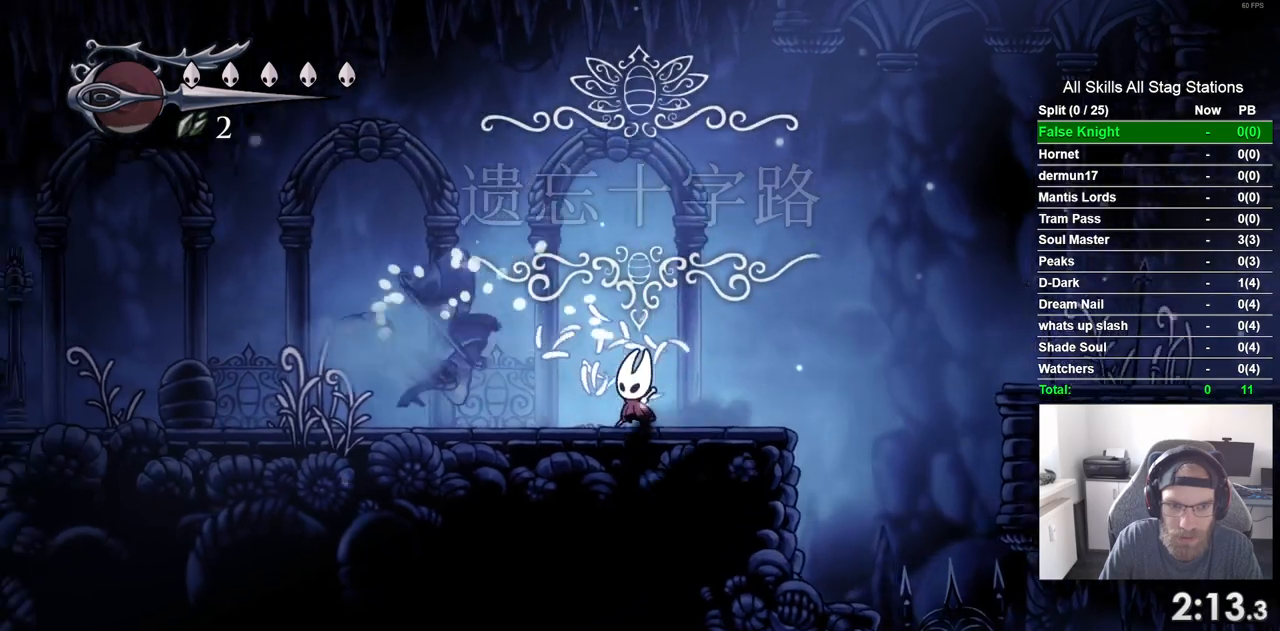
{"dt_ms": 500, "buttons": ["DPAD_LEFT"], "left_stick": "center", "right_stick": "center", "events": [[167, "SQUARE", "down"], [367, "SQUARE", "up"]]}
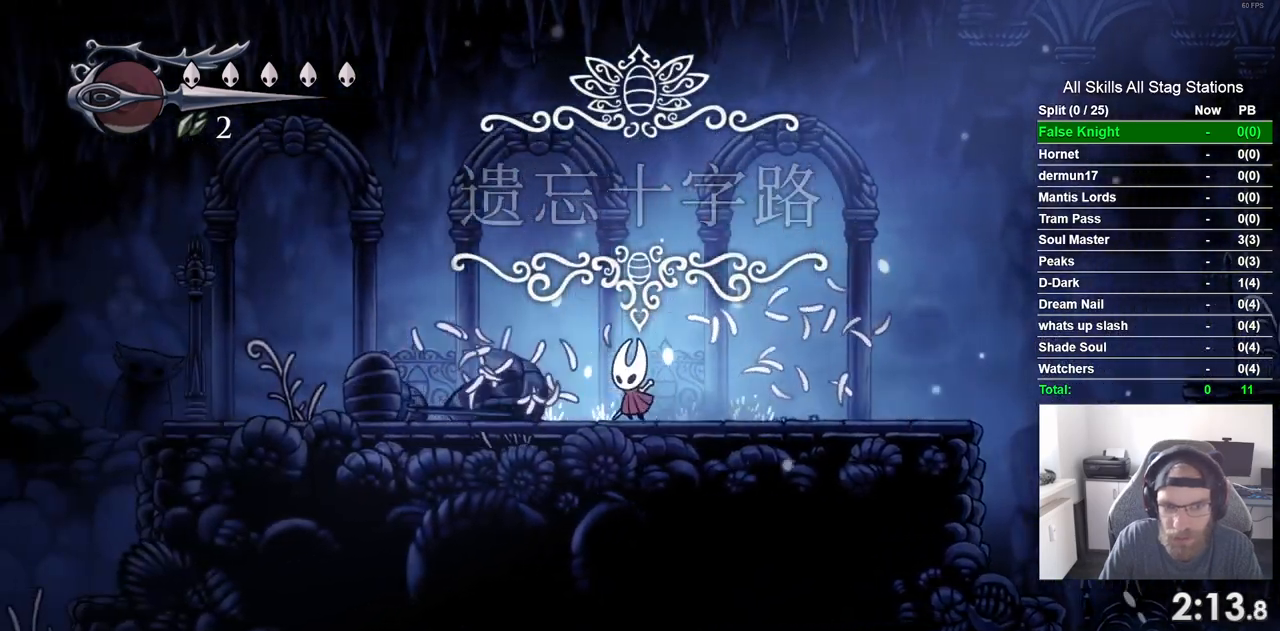
{"dt_ms": 500, "buttons": ["DPAD_LEFT"], "left_stick": "center", "right_stick": "center", "events": [[150, "SQUARE", "down"], [367, "SQUARE", "up"]]}
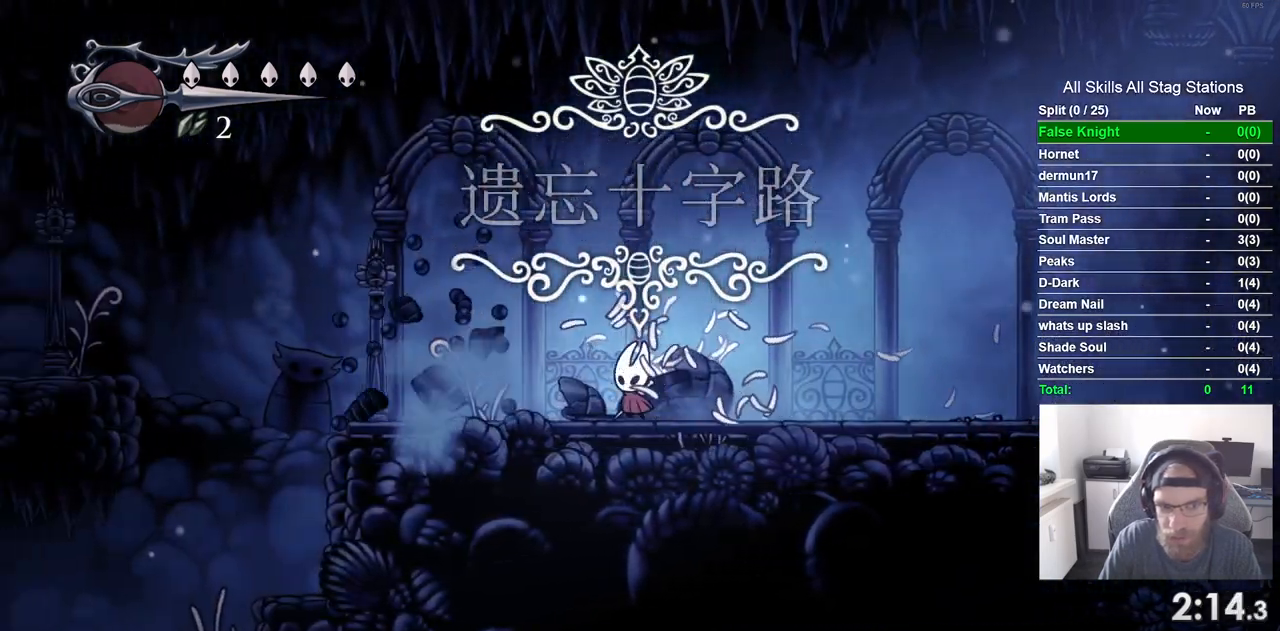
{"dt_ms": 500, "buttons": ["DPAD_LEFT"], "left_stick": "center", "right_stick": "center", "events": [[100, "SQUARE", "down"], [300, "SQUARE", "up"]]}
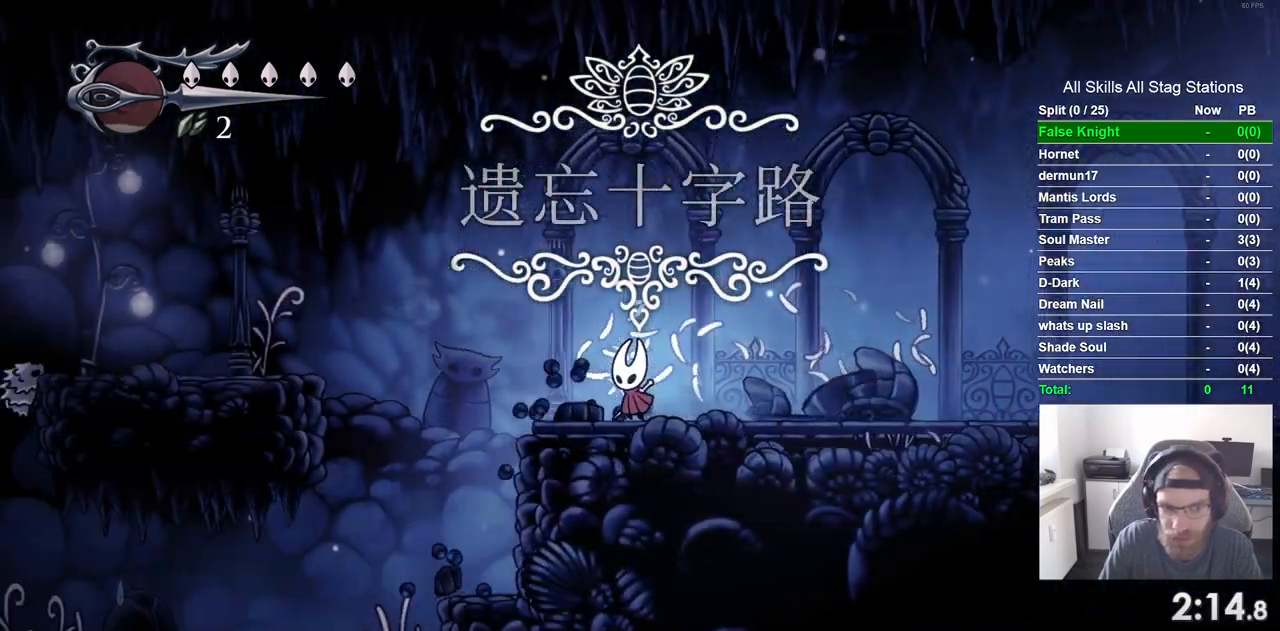
{"dt_ms": 500, "buttons": ["DPAD_LEFT"], "left_stick": "center", "right_stick": "center", "events": []}
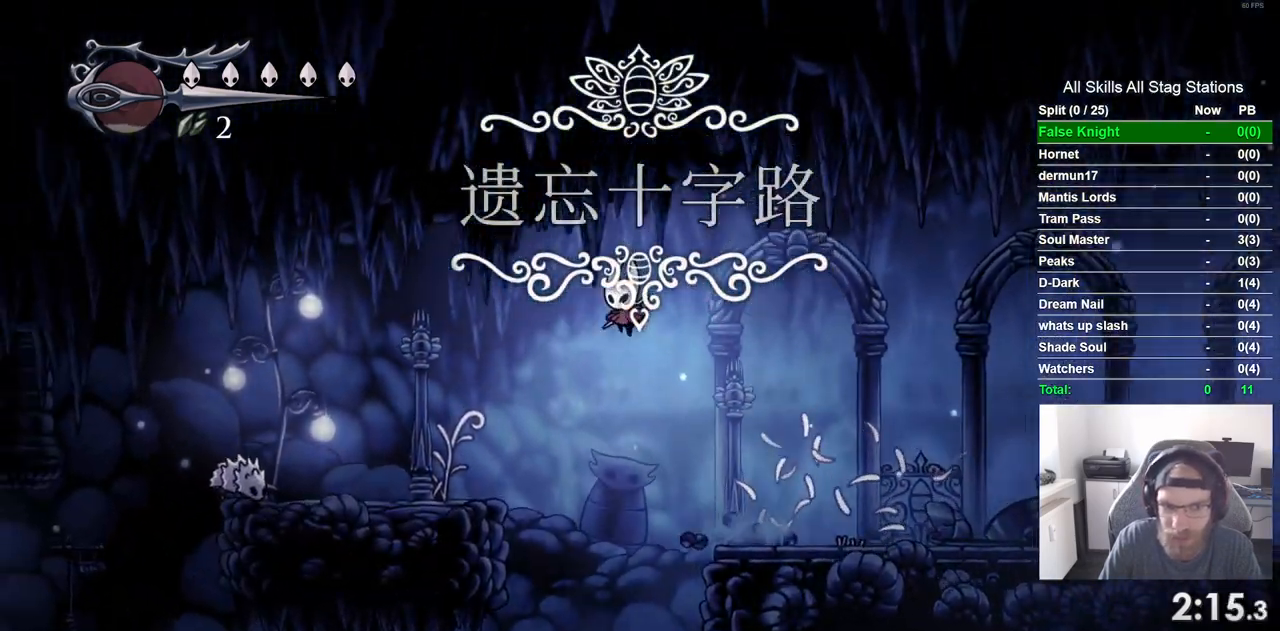
{"dt_ms": 500, "buttons": ["DPAD_LEFT"], "left_stick": "center", "right_stick": "center", "events": []}
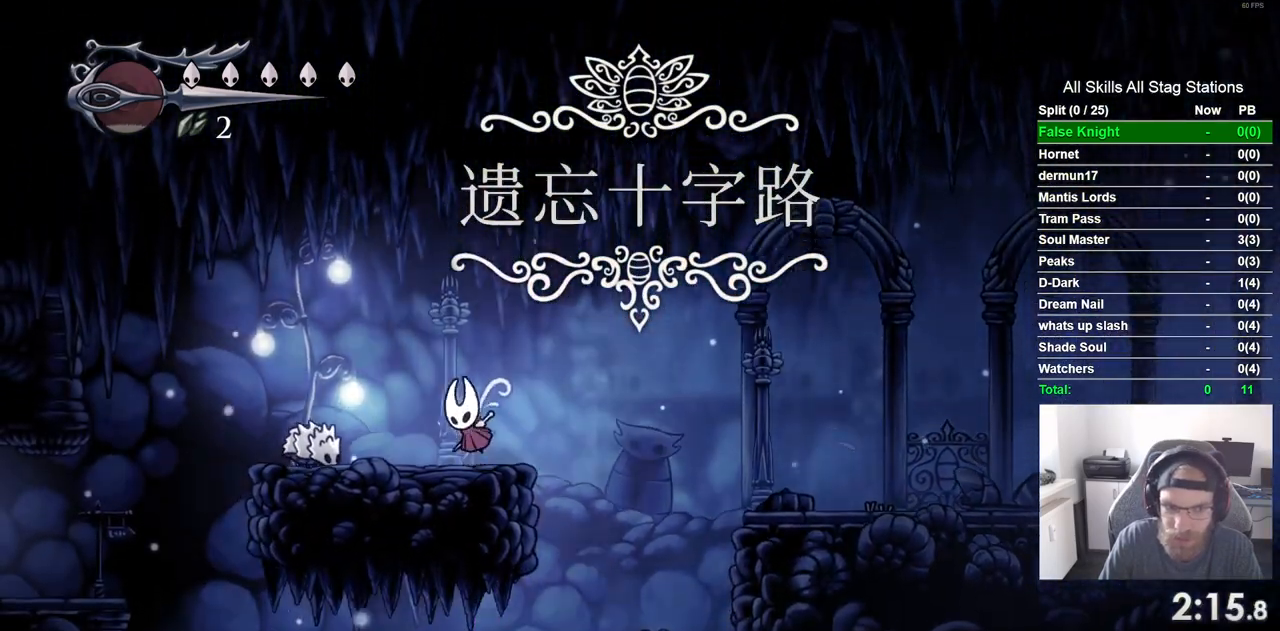
{"dt_ms": 1000, "buttons": ["DPAD_LEFT"], "left_stick": "center", "right_stick": "center"}
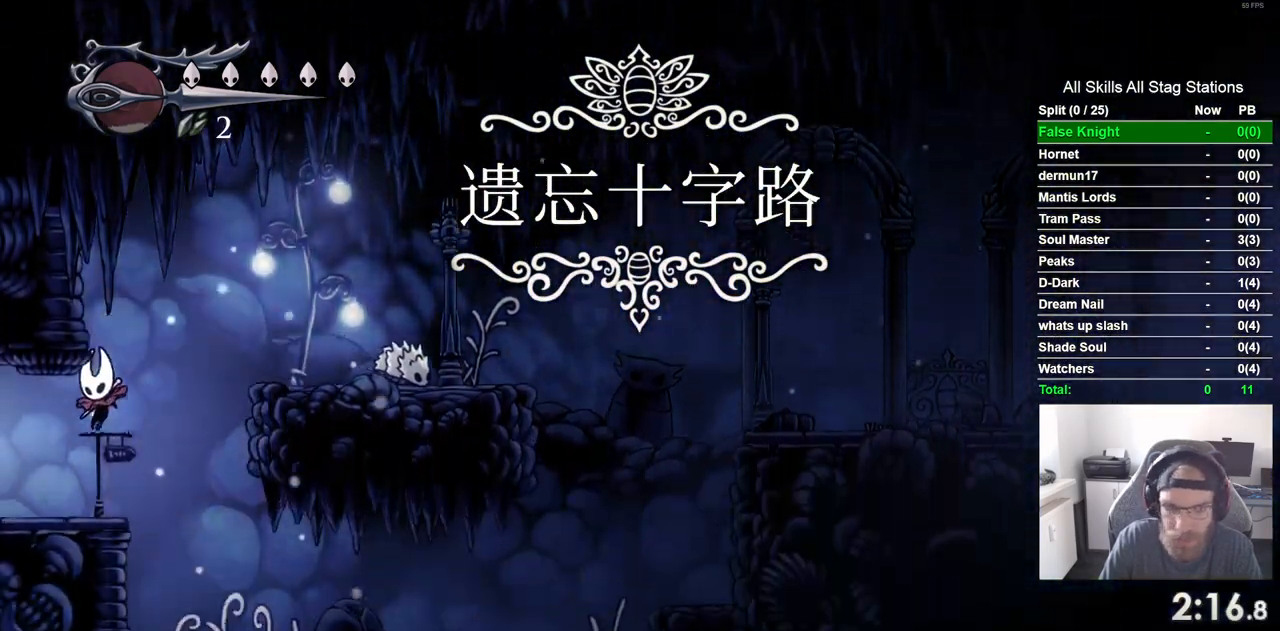
{"dt_ms": 500, "buttons": ["DPAD_LEFT"], "left_stick": "center", "right_stick": "center", "events": [[67, "SQUARE", "down"], [283, "SQUARE", "up"]]}
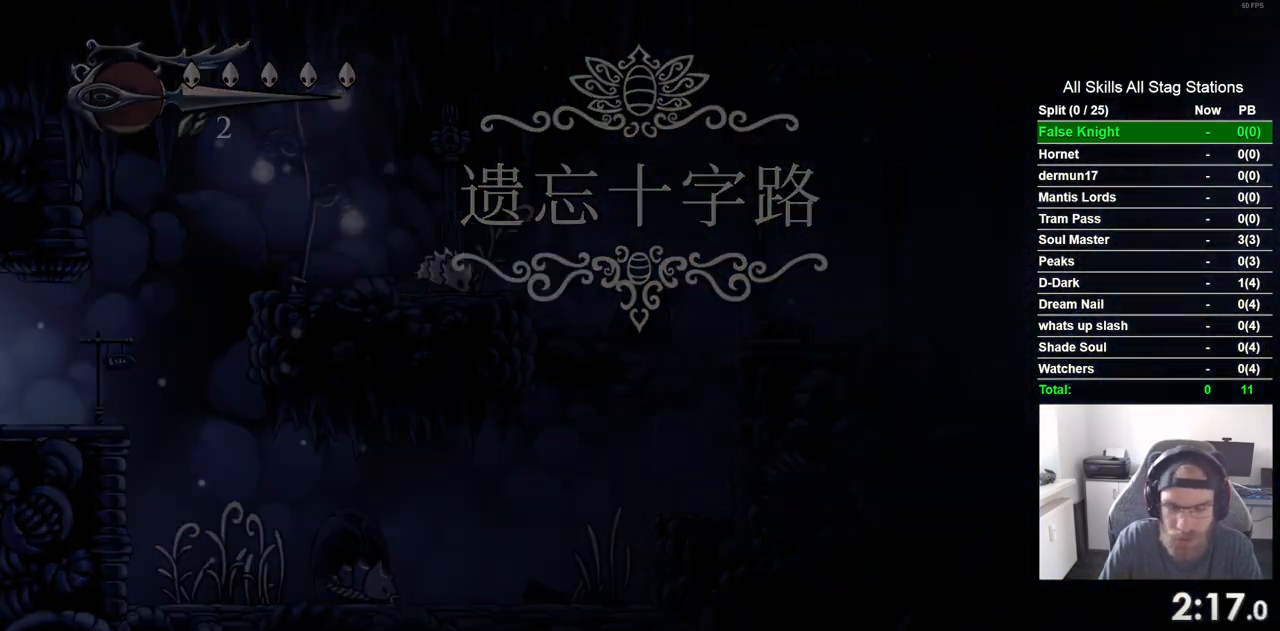
{"dt_ms": 500, "buttons": ["DPAD_LEFT"], "left_stick": "center", "right_stick": "center", "events": []}
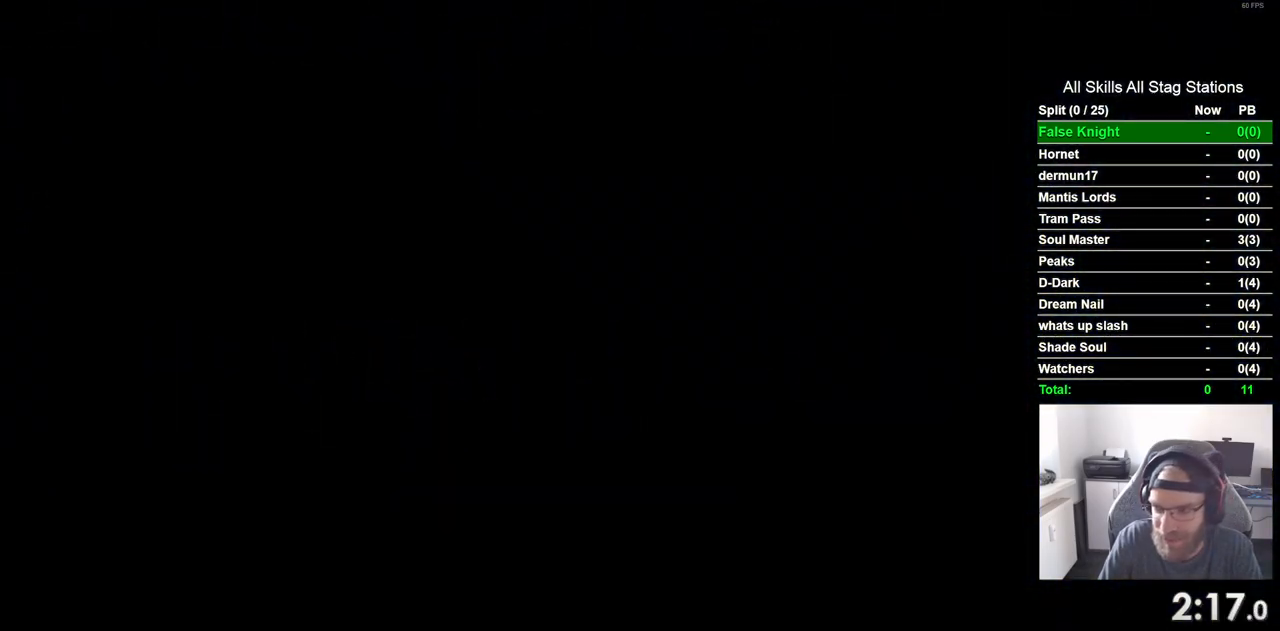
{"dt_ms": 500, "buttons": ["DPAD_LEFT"], "left_stick": "center", "right_stick": "center", "events": []}